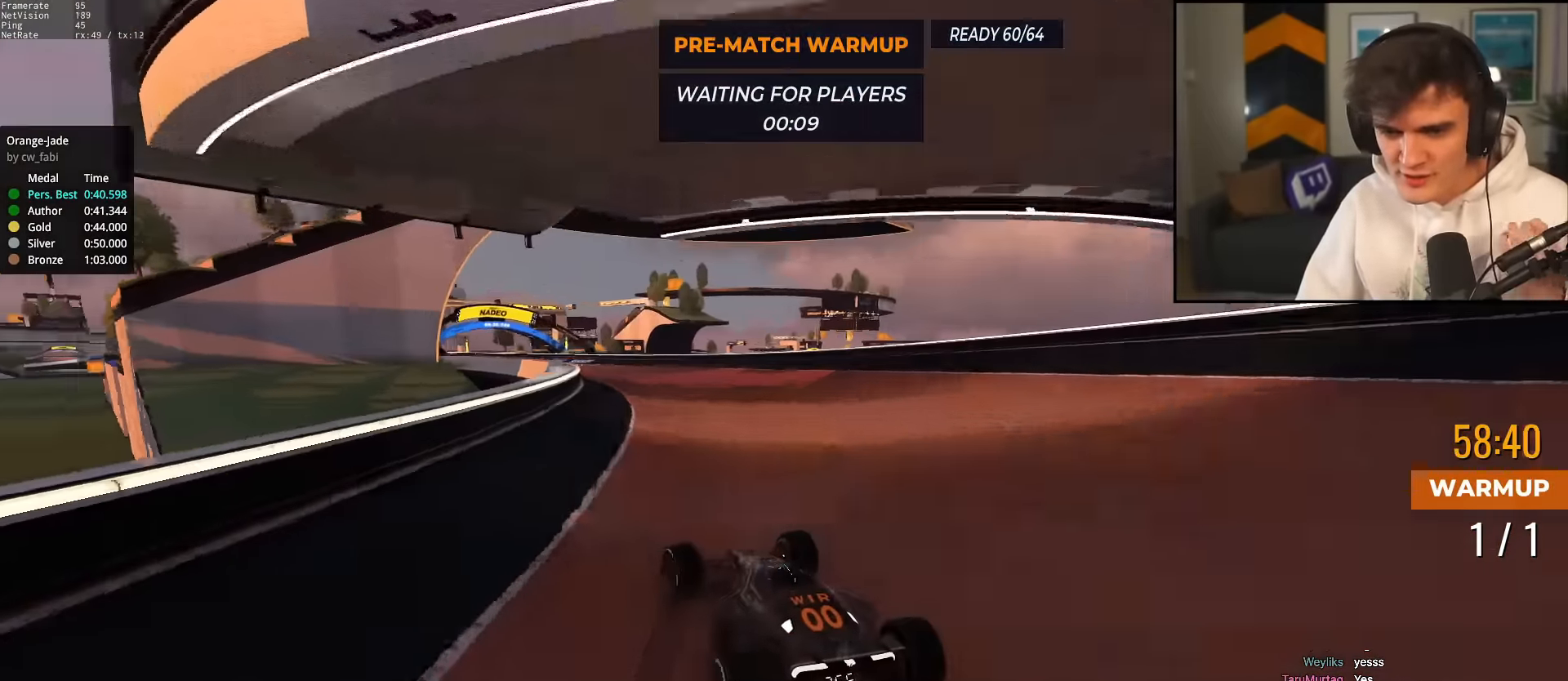
Gameplay with keyboard; each line is a JSON object with the keys held at the frame after it. "events" lists presses ("down") and releases ("up") of "brake", "down", "left", "right" and "up" between this image and that frame as [ms after this image, input, new state], when the widget could be followed in between. No other keys are recorded. Mouse input is not recorded. Key names are as the overlay labels them; some are game actions (e.g. jump) rather than physical keys.
{"keys": ["left", "up"], "events": [[84, "left", "down"], [217, "left", "up"], [367, "left", "down"]]}
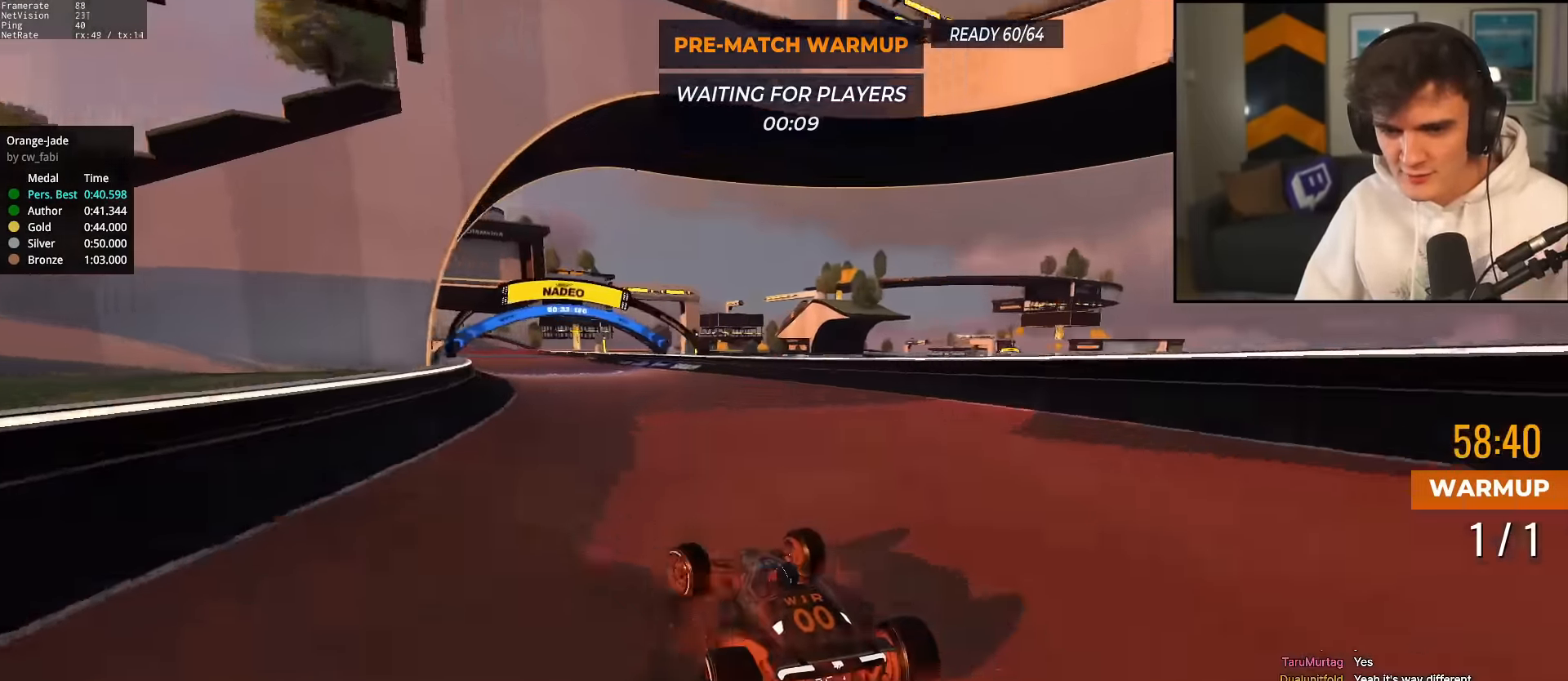
{"keys": ["up"], "events": [[50, "left", "up"], [183, "left", "down"], [333, "left", "up"]]}
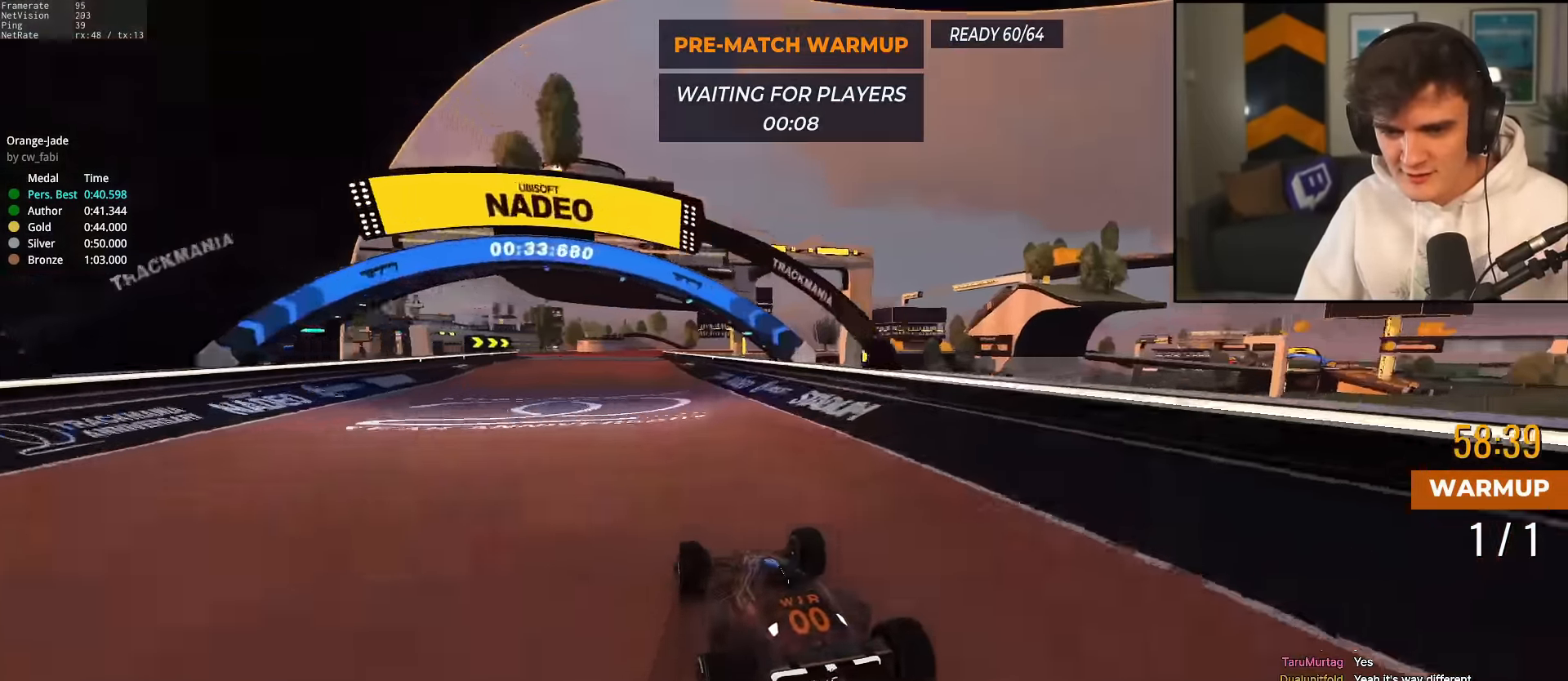
{"keys": ["up"], "events": [[17, "left", "down"], [200, "left", "up"], [301, "right", "down"], [434, "right", "up"]]}
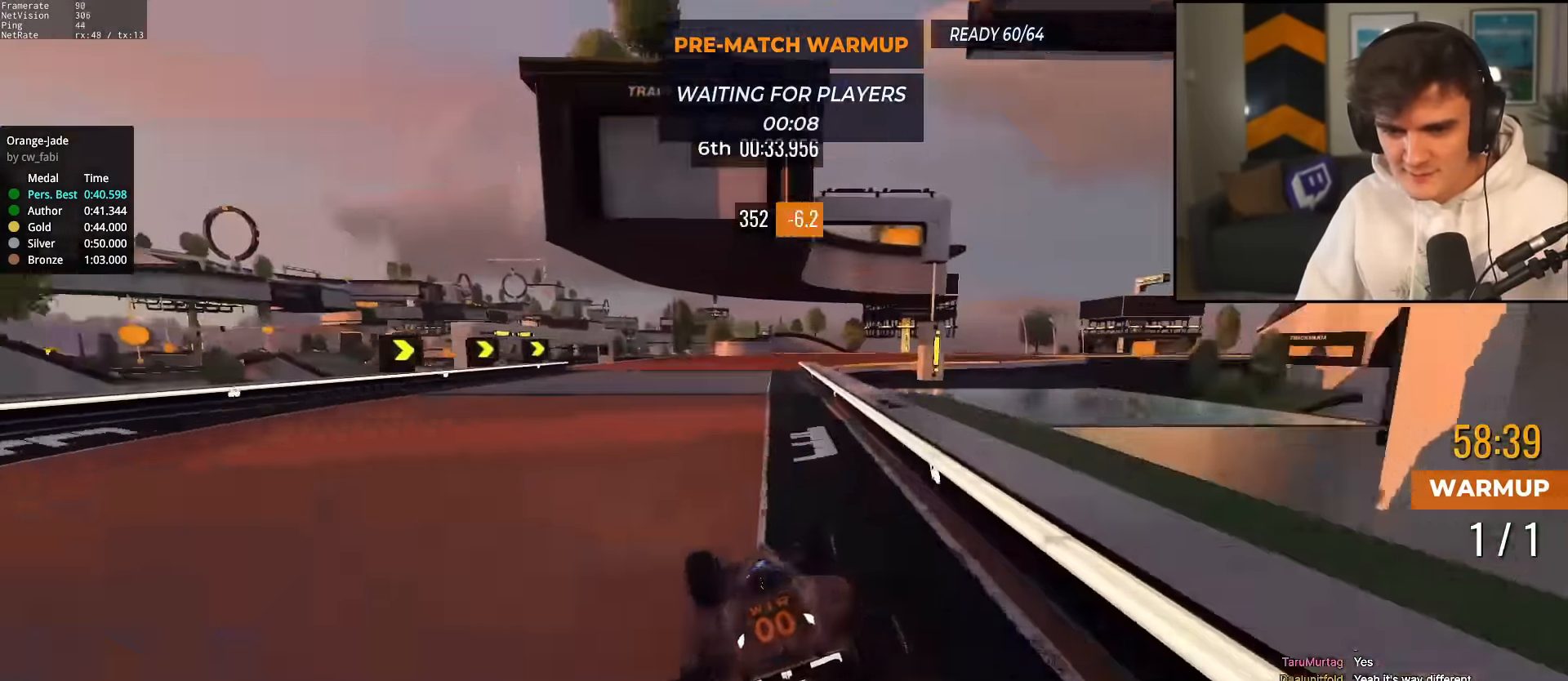
{"keys": ["right", "up"], "events": [[33, "right", "down"]]}
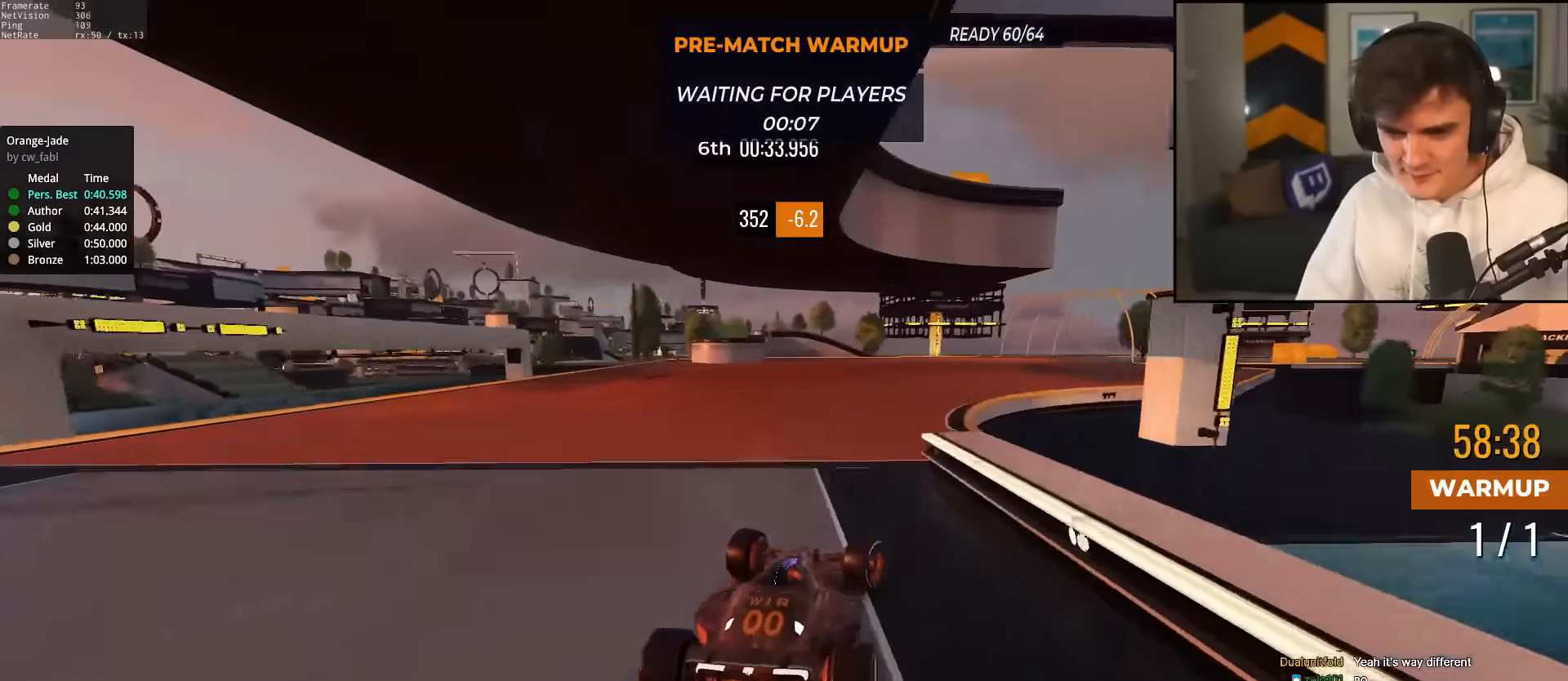
{"keys": ["right", "up"], "events": []}
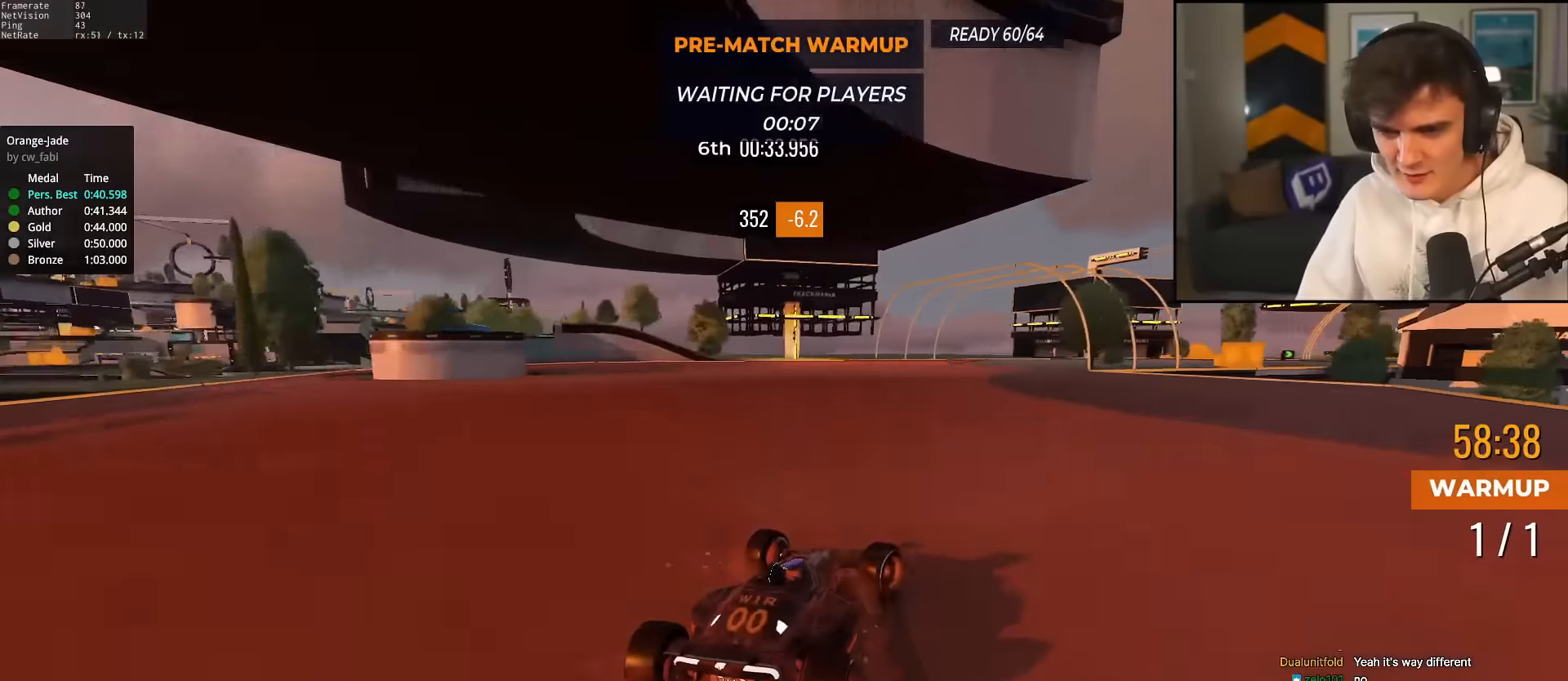
{"keys": ["right", "up"], "events": [[67, "right", "up"], [251, "right", "down"]]}
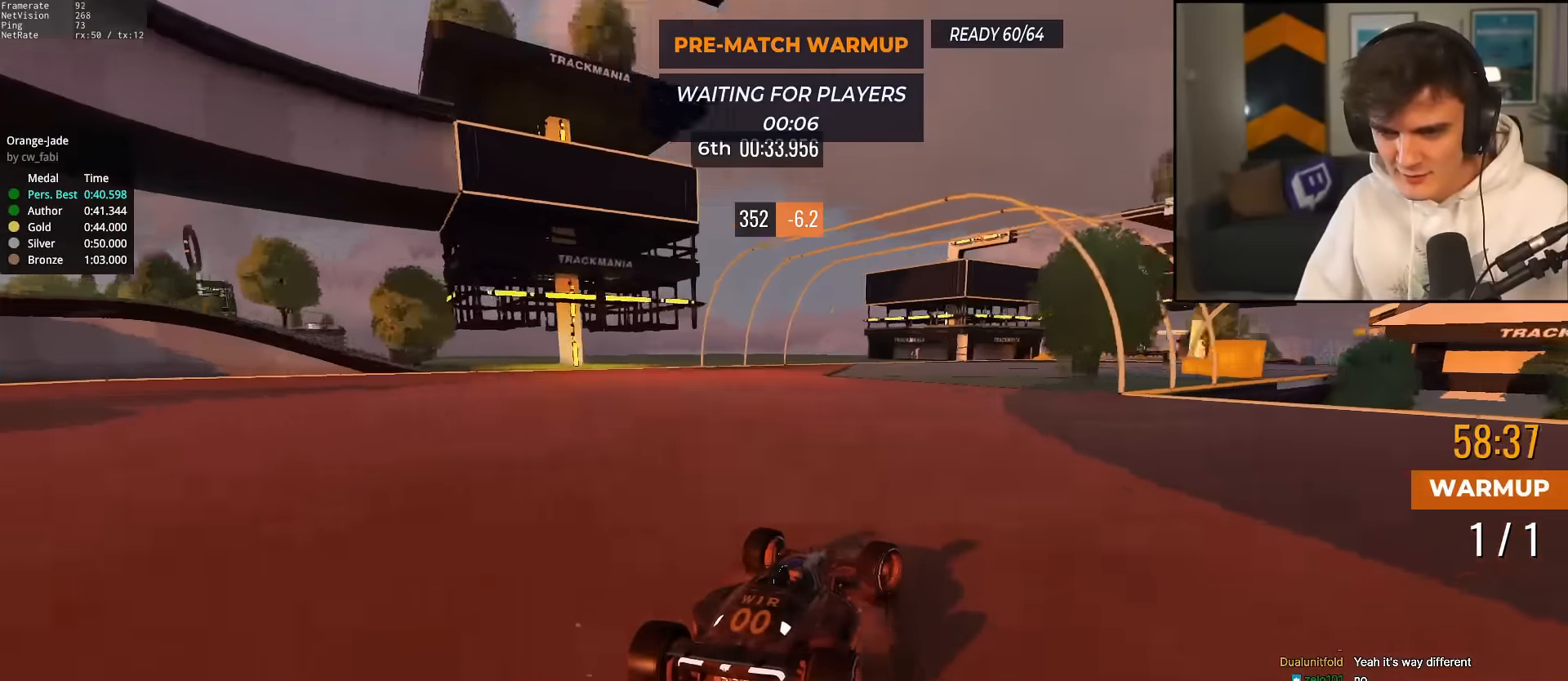
{"keys": ["up"], "events": [[217, "right", "up"], [367, "right", "down"], [450, "right", "up"]]}
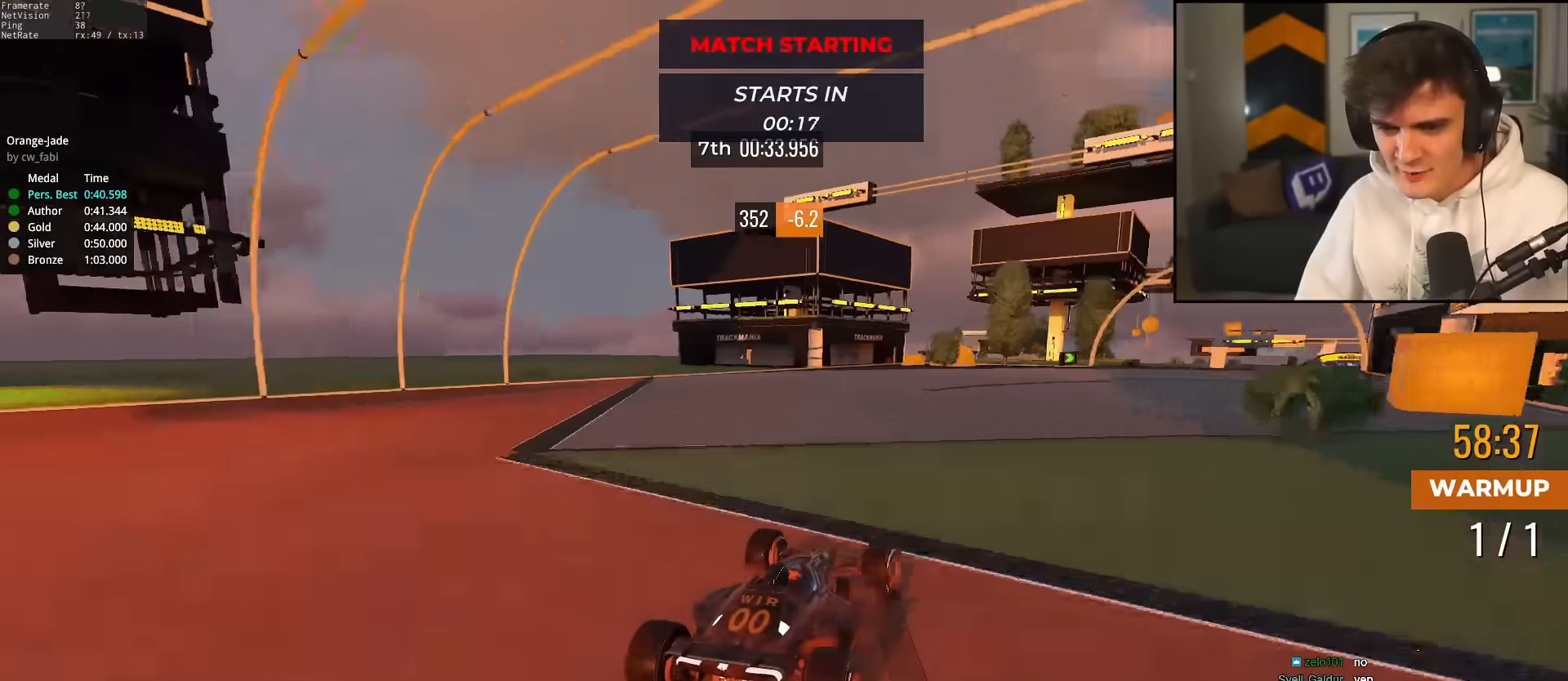
{"keys": ["right", "up"], "events": [[100, "right", "down"], [284, "right", "up"], [334, "right", "down"]]}
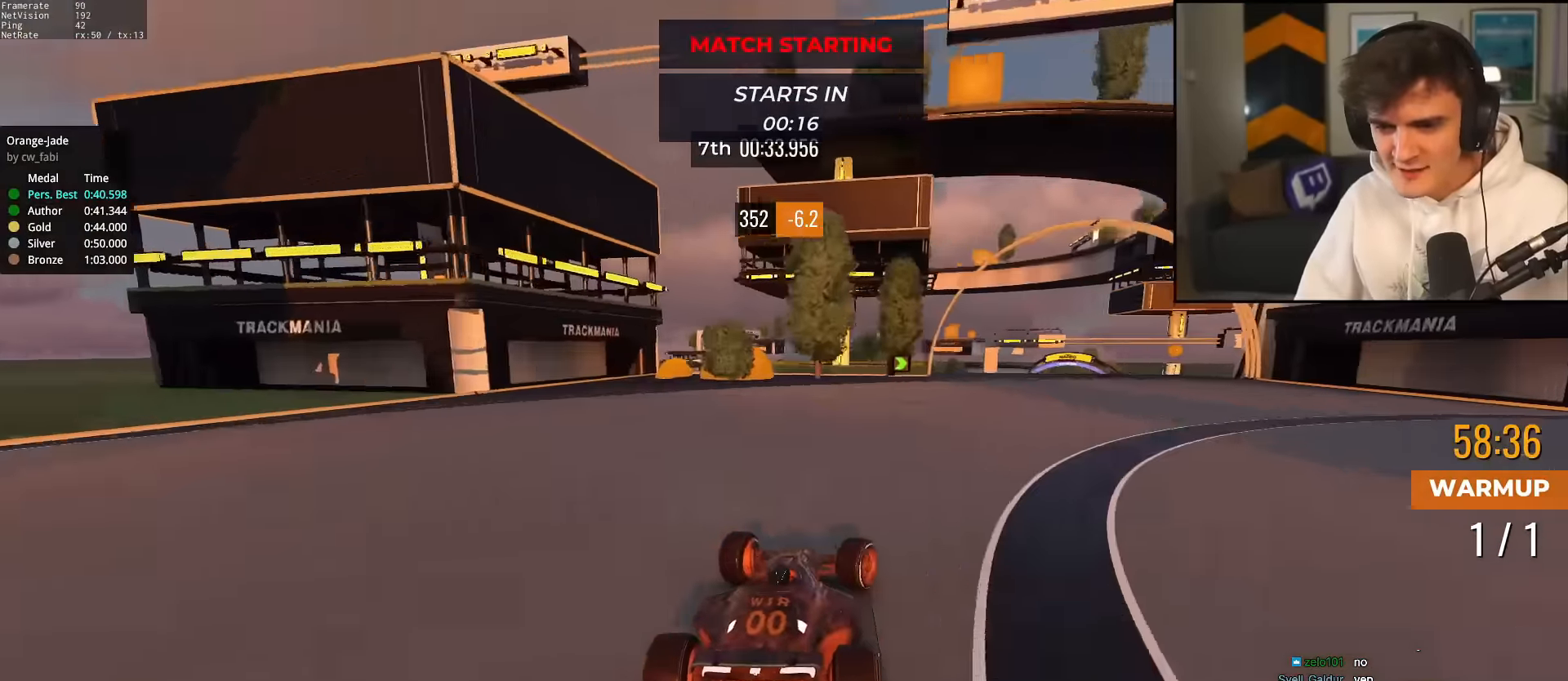
{"keys": ["up"], "events": [[484, "right", "up"]]}
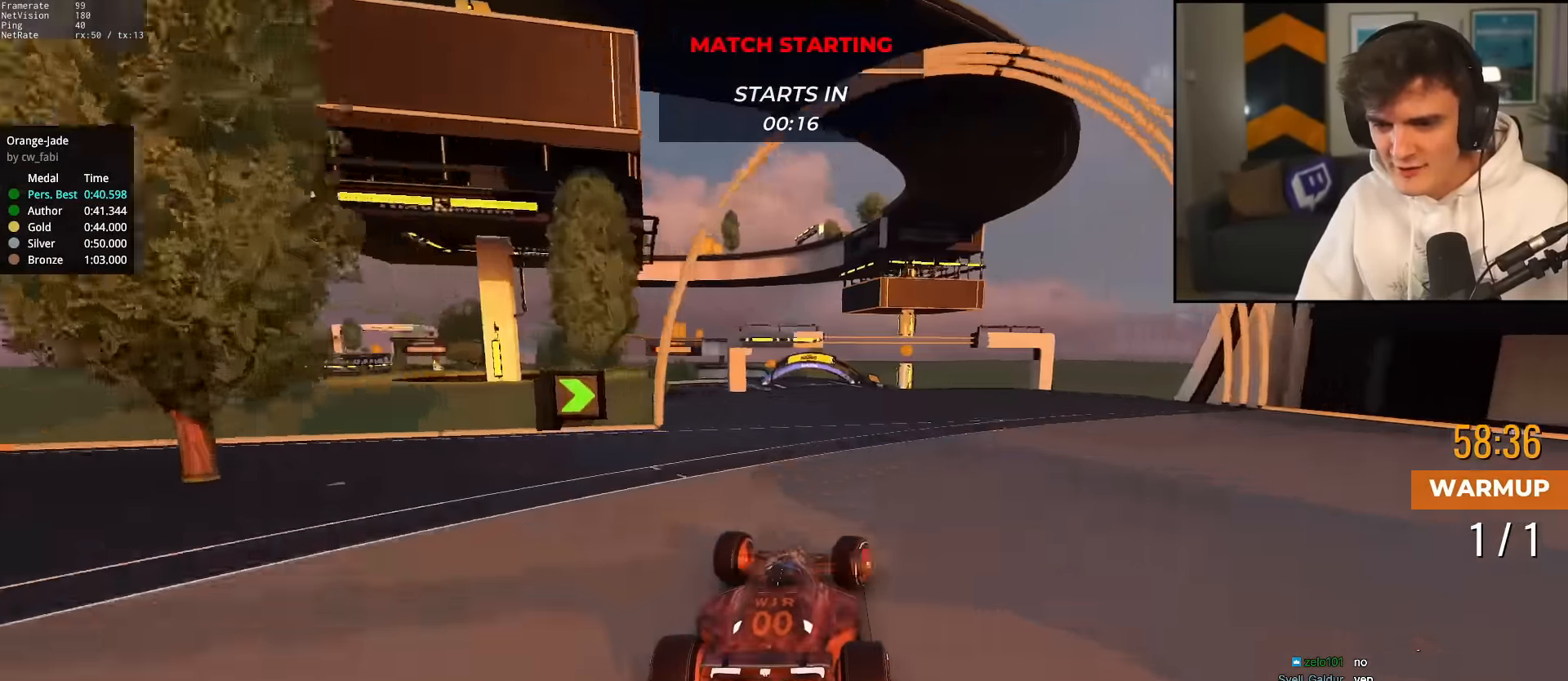
{"keys": ["up"], "events": [[167, "left", "down"], [351, "left", "up"]]}
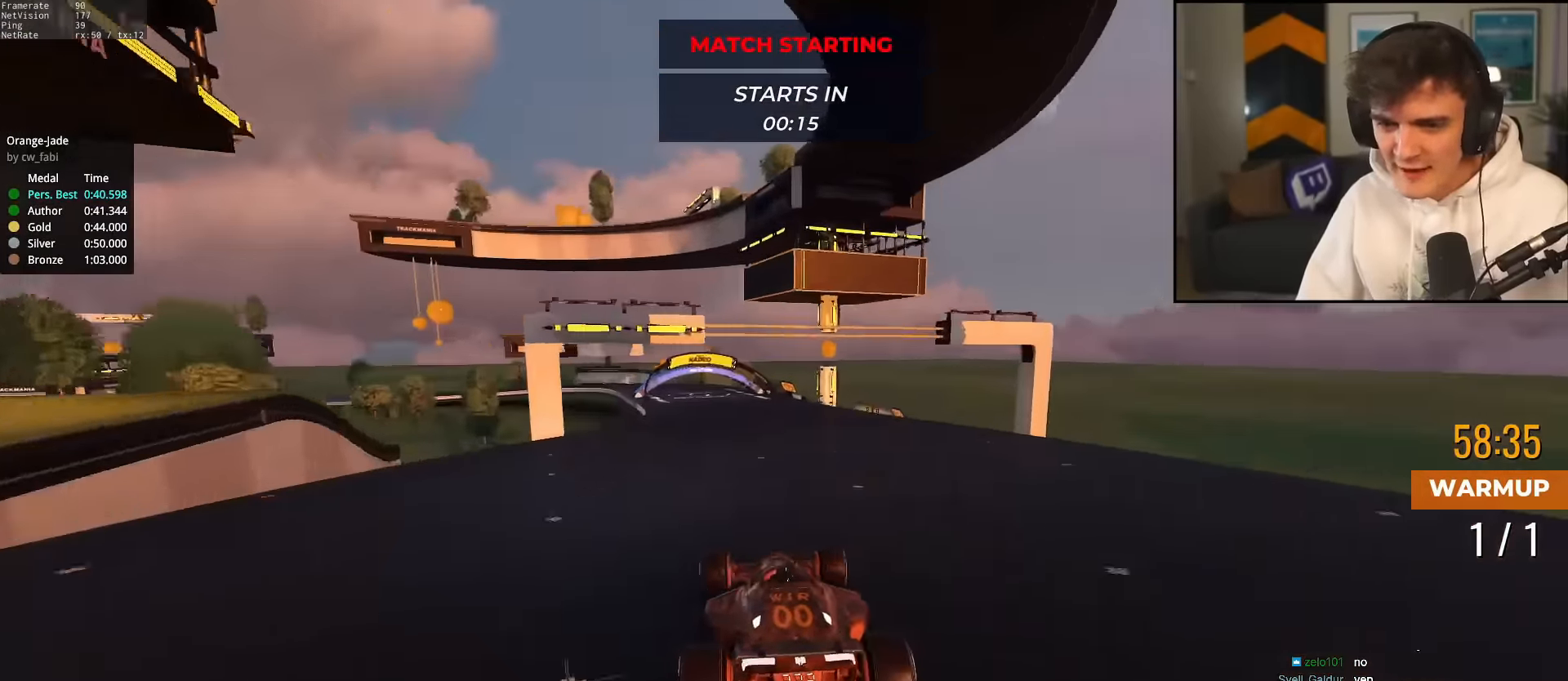
{"keys": ["left", "up"], "events": [[333, "left", "down"]]}
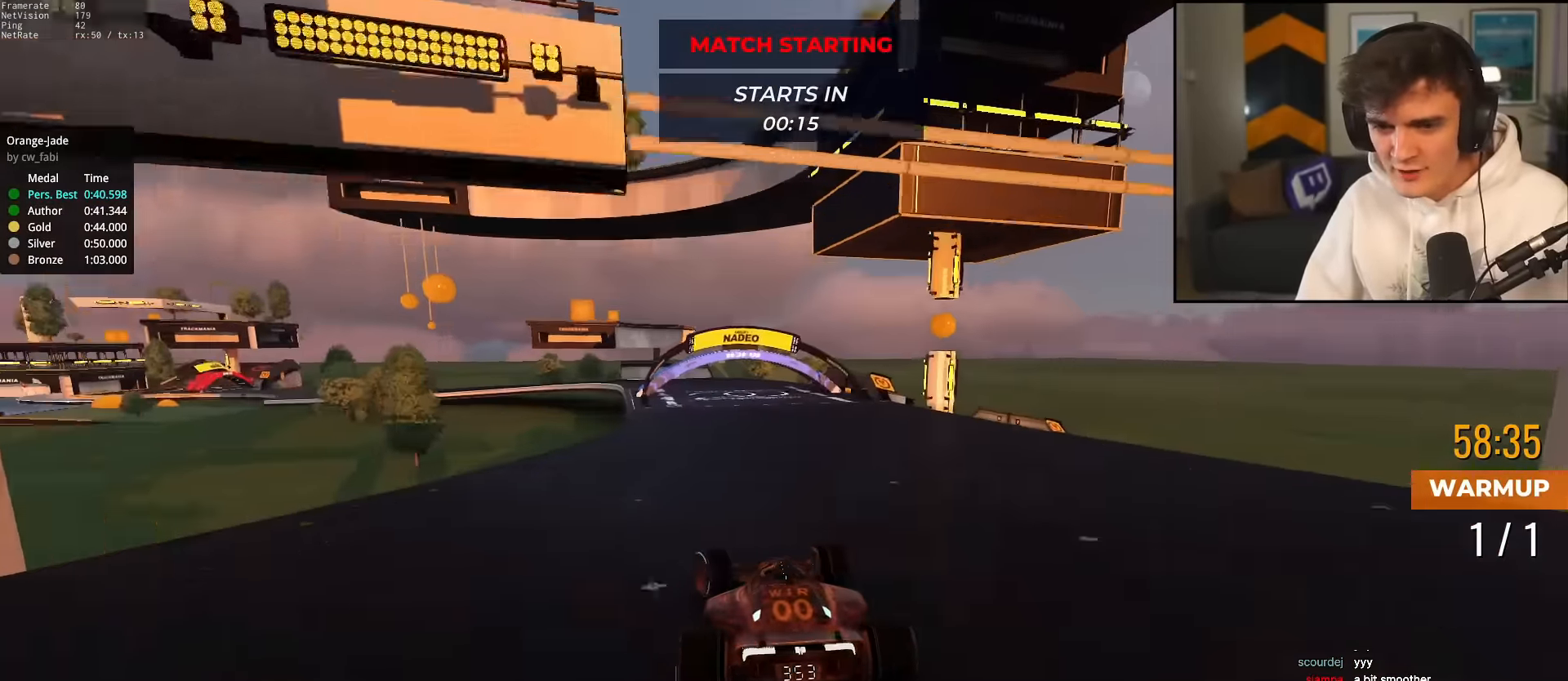
{"keys": ["left", "up"], "events": [[17, "left", "up"], [100, "left", "down"], [251, "left", "up"], [384, "left", "down"]]}
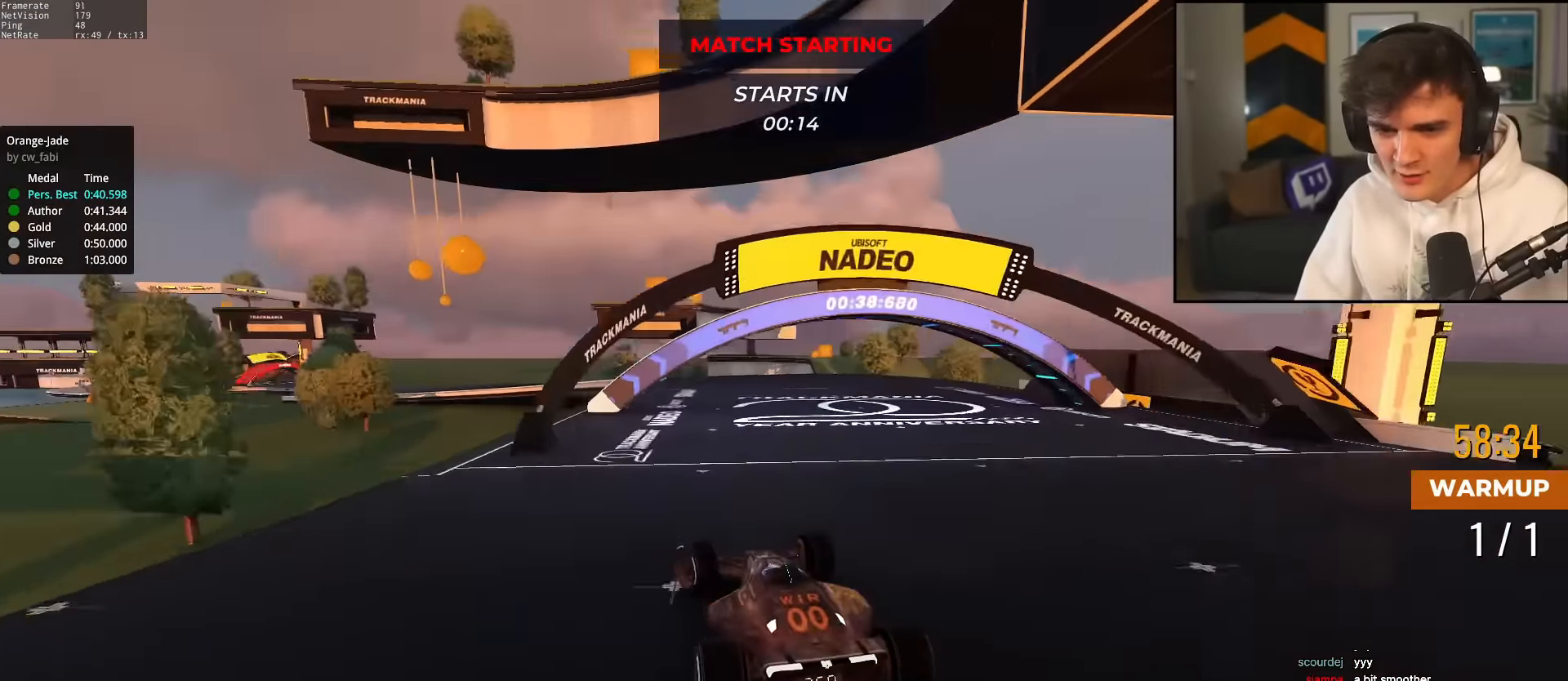
{"keys": ["up"], "events": [[217, "left", "up"], [317, "left", "down"], [450, "left", "up"]]}
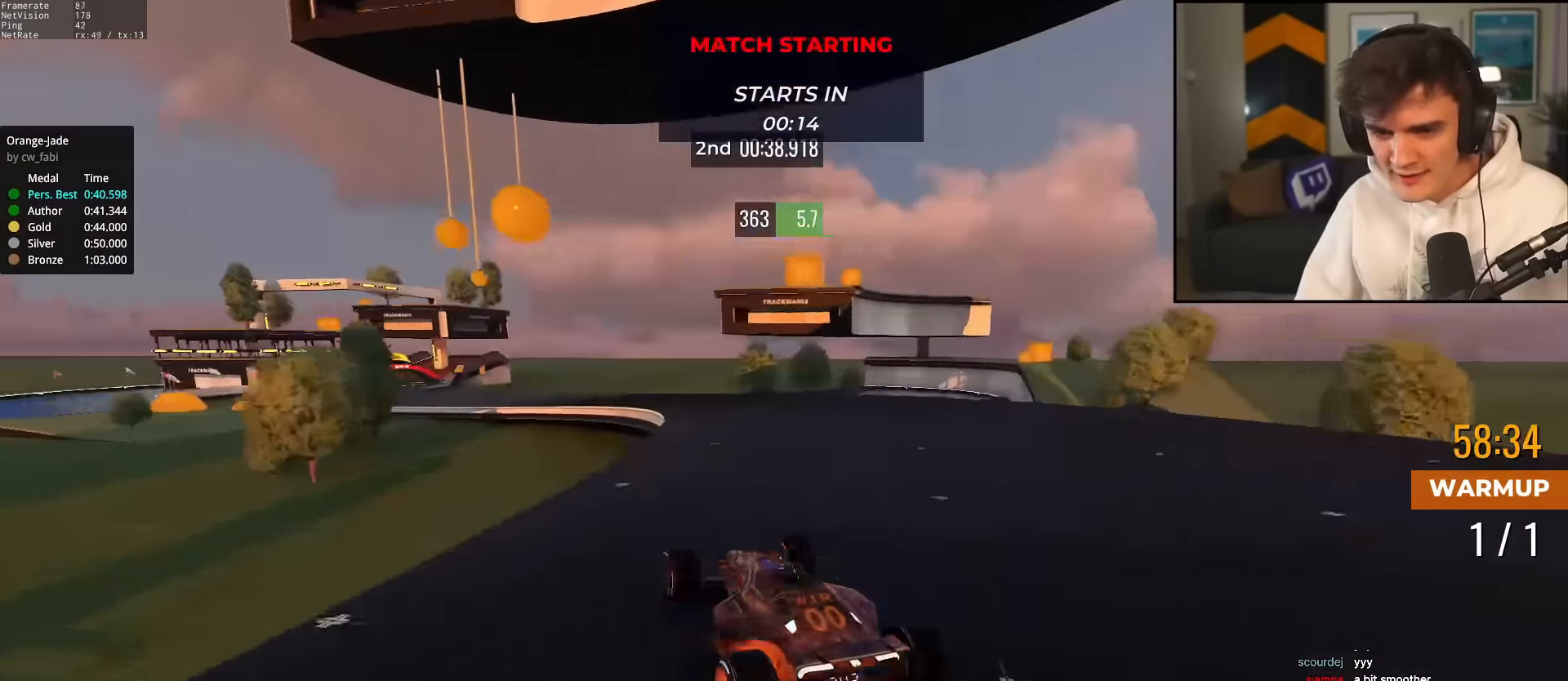
{"keys": ["left", "up"], "events": [[100, "left", "down"], [234, "left", "up"], [284, "left", "down"]]}
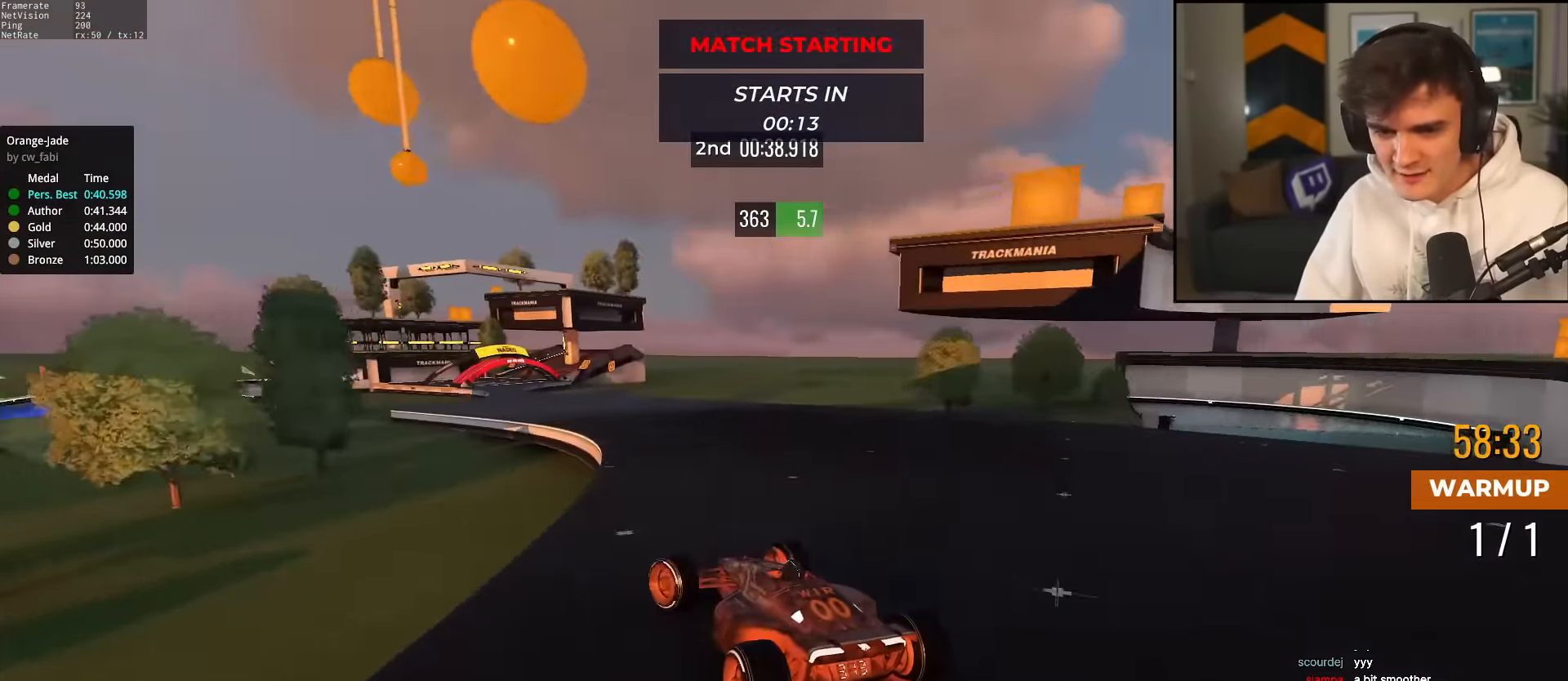
{"keys": ["left", "up"], "events": [[16, "left", "up"], [383, "left", "down"]]}
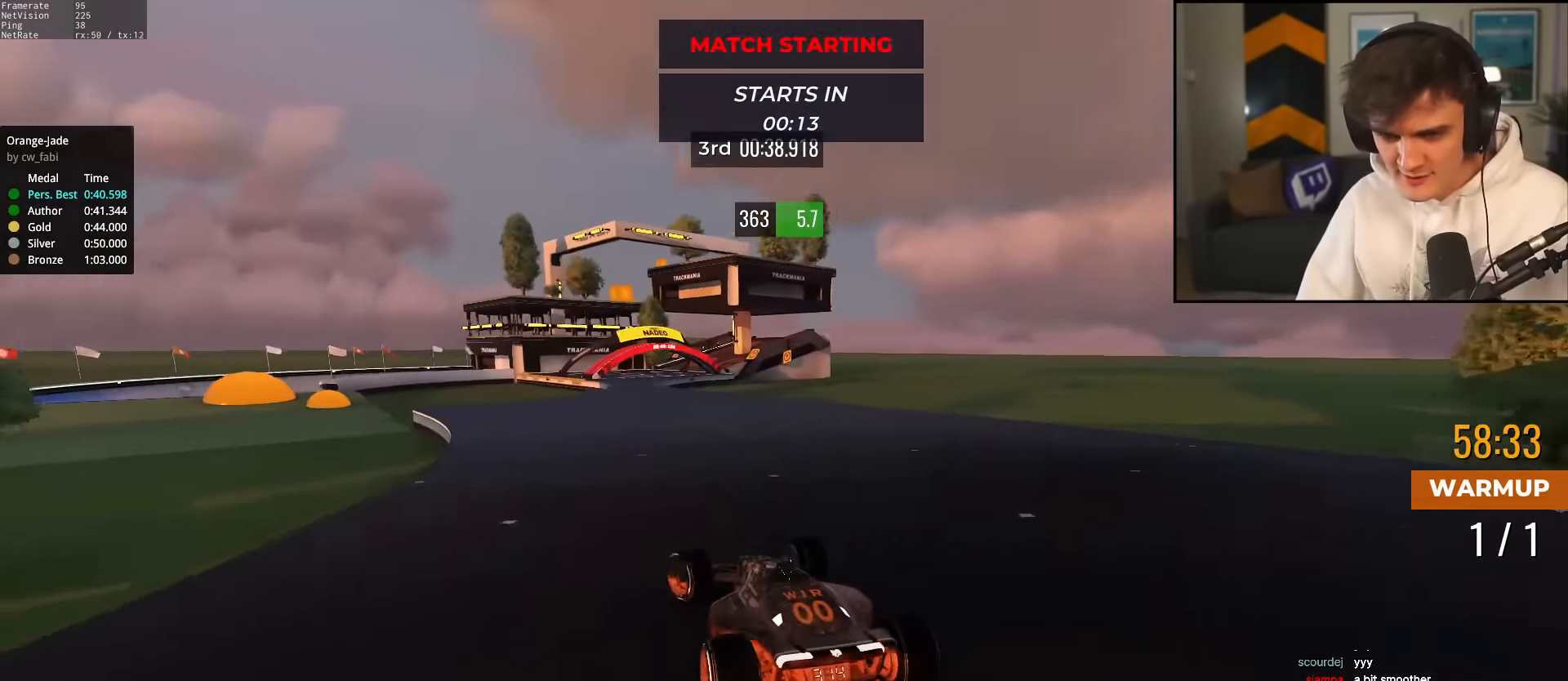
{"keys": ["left", "up"], "events": [[34, "left", "up"], [167, "right", "down"], [217, "right", "up"], [451, "left", "down"]]}
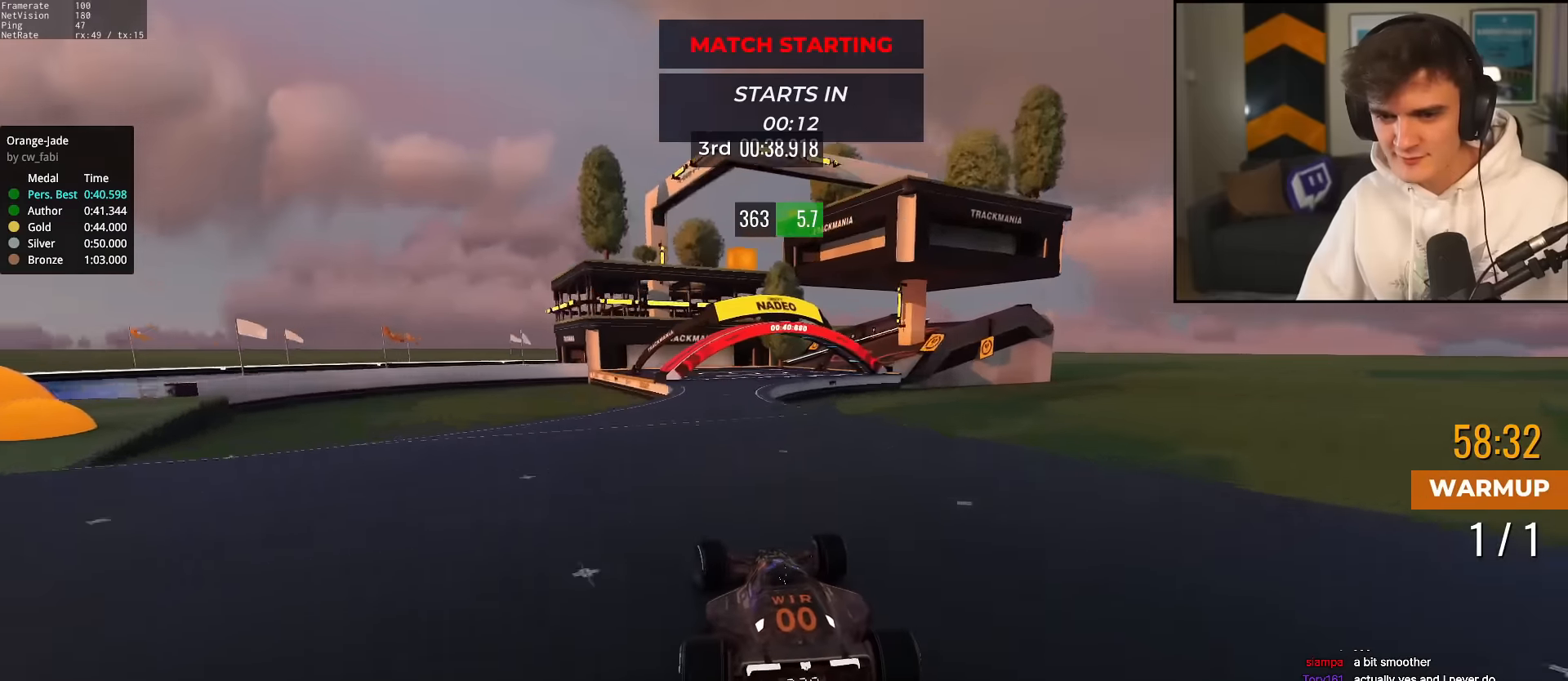
{"keys": ["up"], "events": [[50, "left", "up"], [133, "left", "down"], [283, "left", "up"]]}
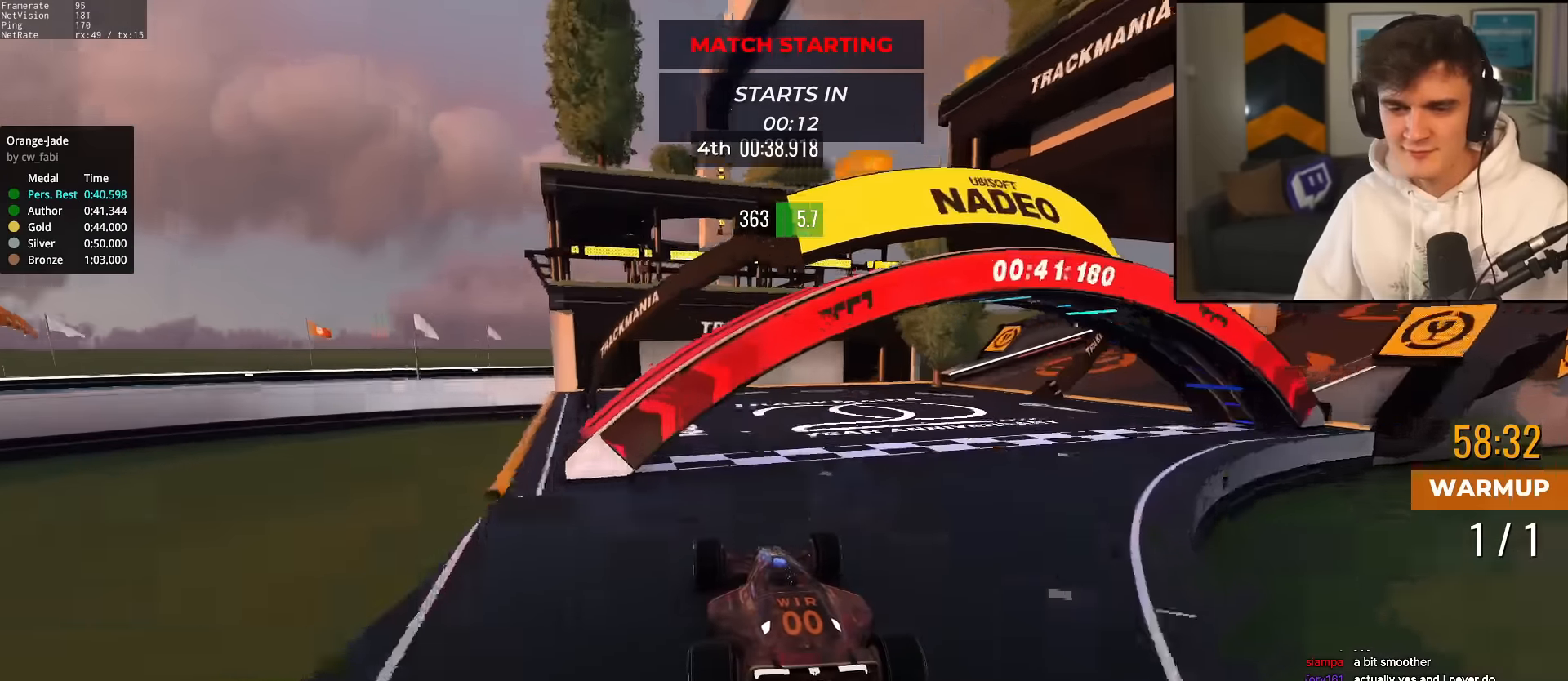
{"keys": [], "events": [[251, "up", "up"]]}
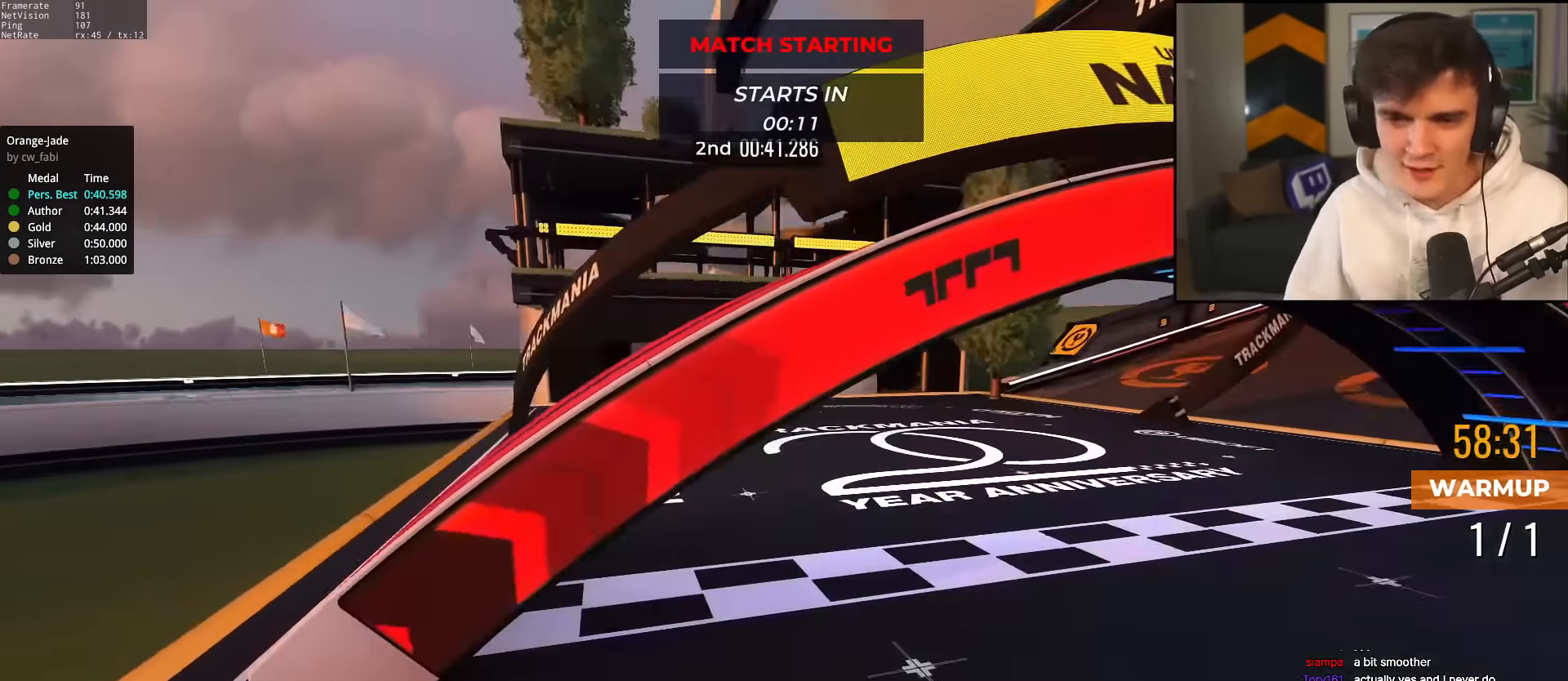
{"keys": ["up"], "events": [[117, "up", "down"]]}
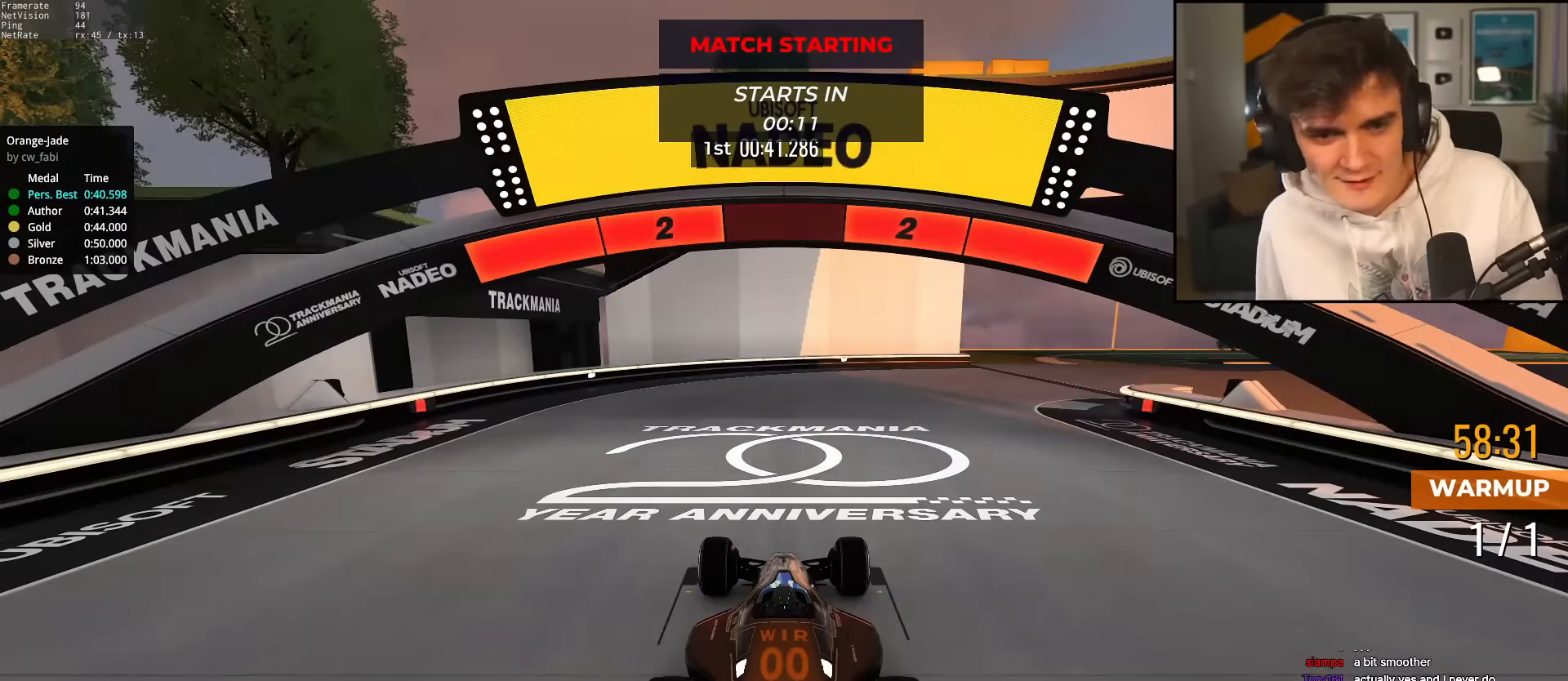
{"keys": ["up"], "events": []}
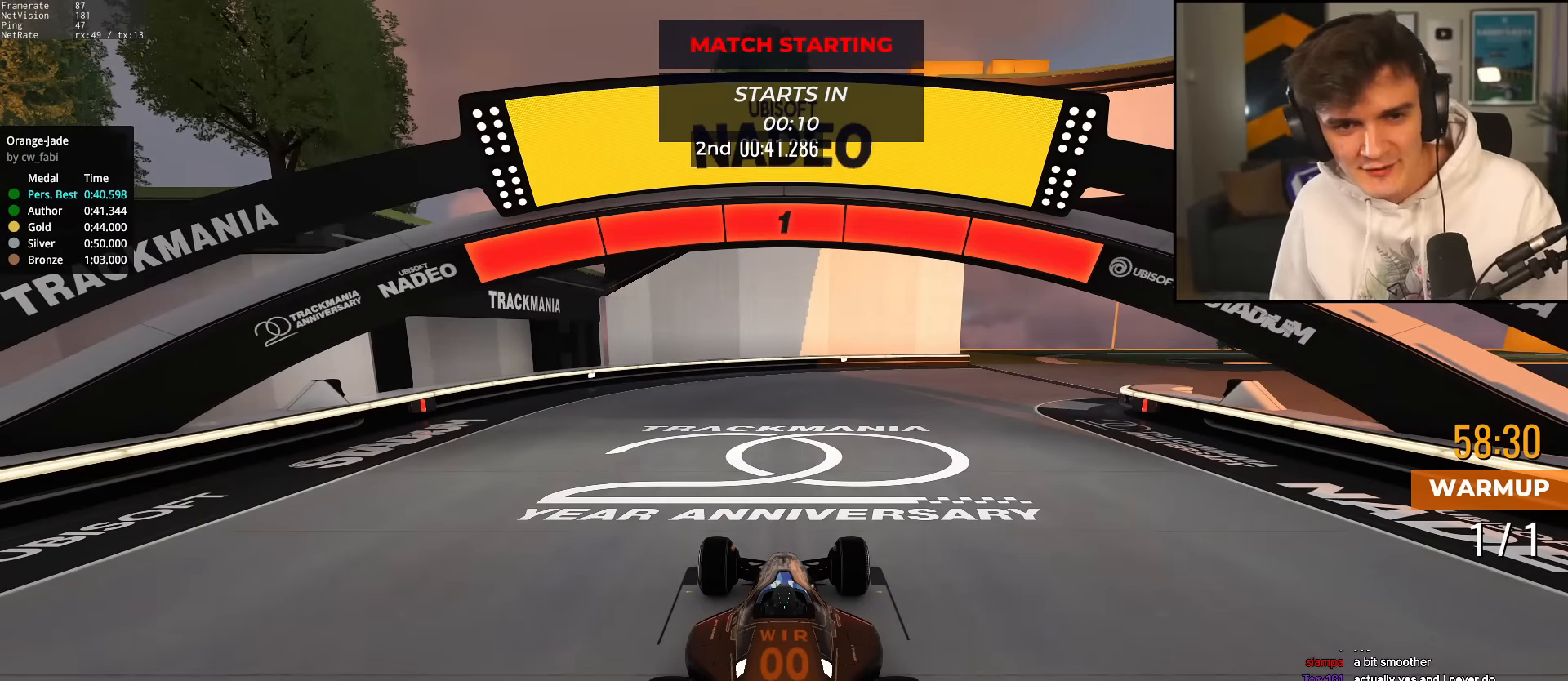
{"keys": ["up"], "events": []}
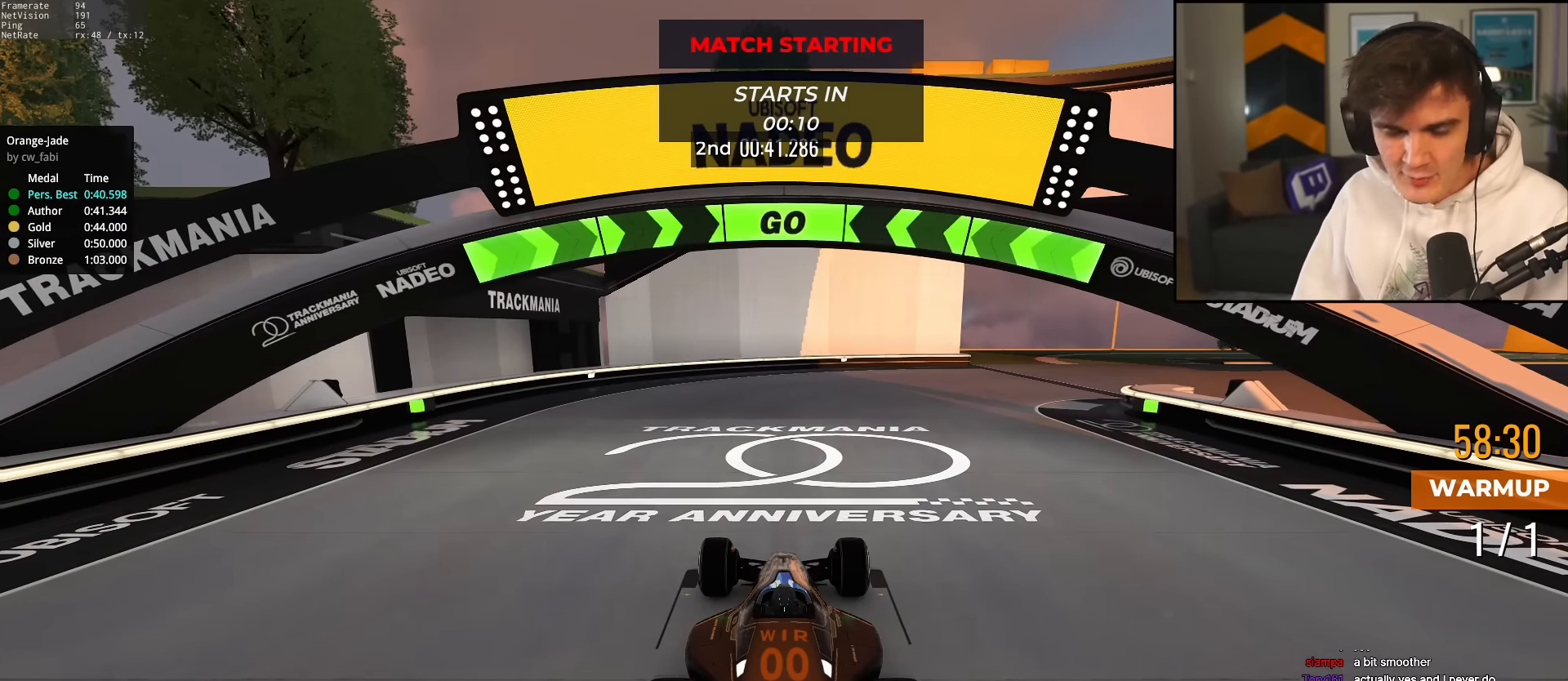
{"keys": ["right", "up"], "events": [[351, "right", "down"]]}
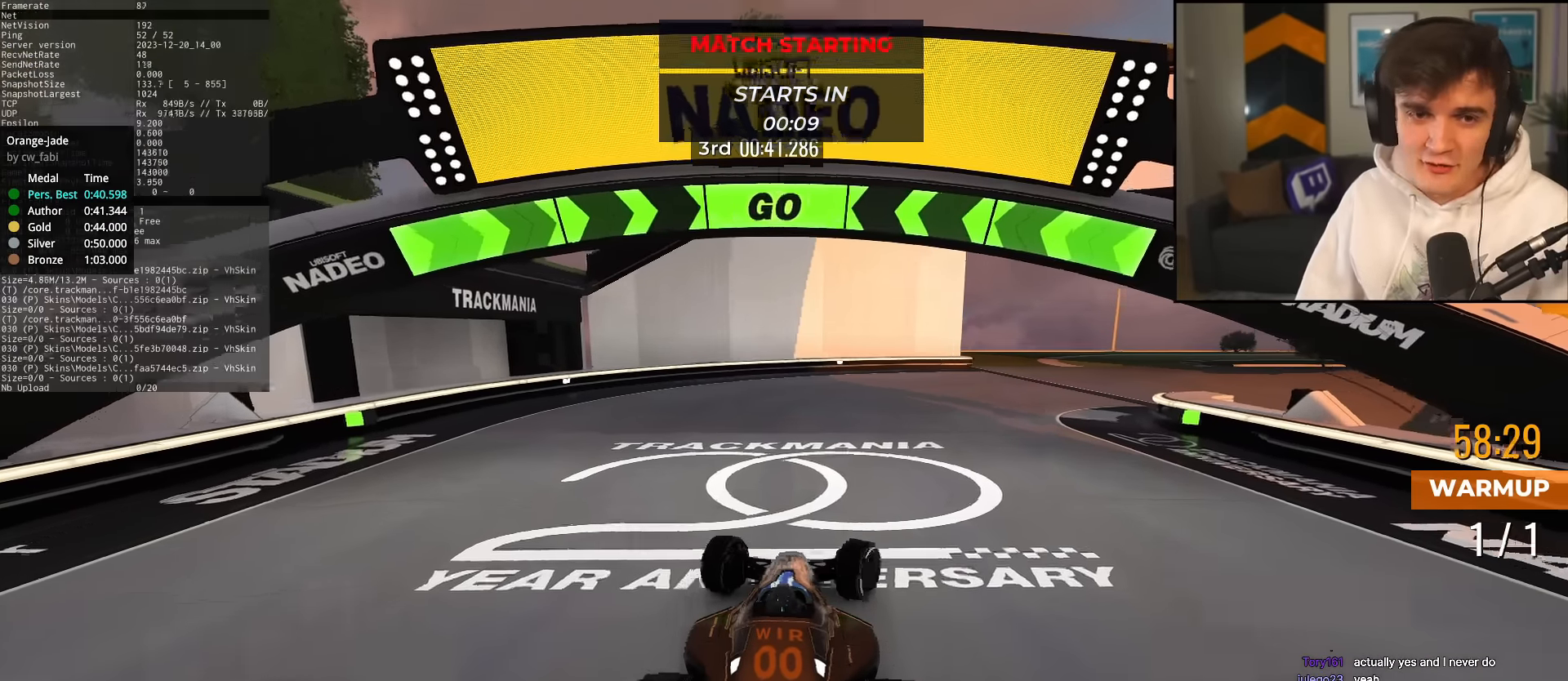
{"keys": ["right", "up"], "events": [[33, "right", "up"], [117, "right", "down"], [350, "right", "up"], [500, "right", "down"]]}
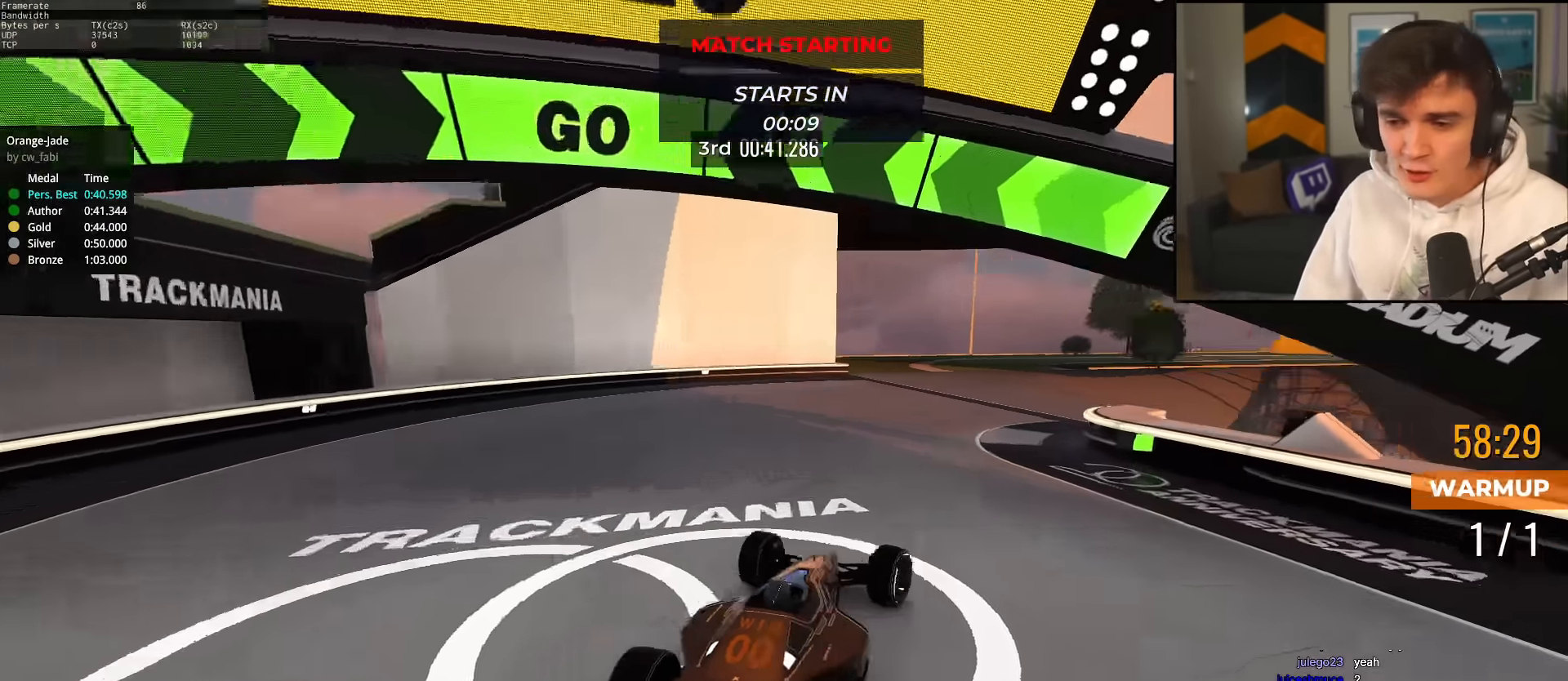
{"keys": ["right", "up"], "events": [[100, "right", "up"], [367, "right", "down"]]}
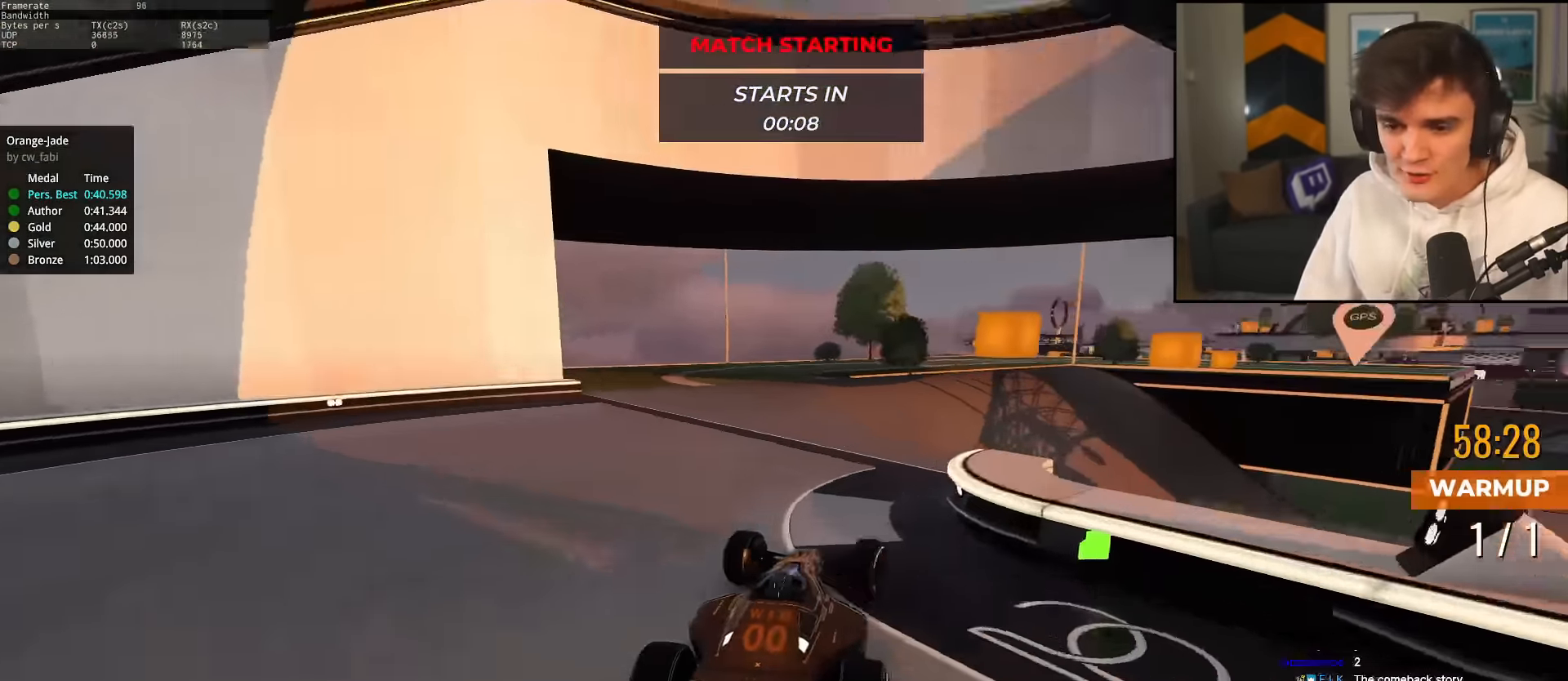
{"keys": ["right", "up"], "events": [[67, "right", "up"], [100, "left", "down"], [250, "left", "up"], [300, "right", "down"]]}
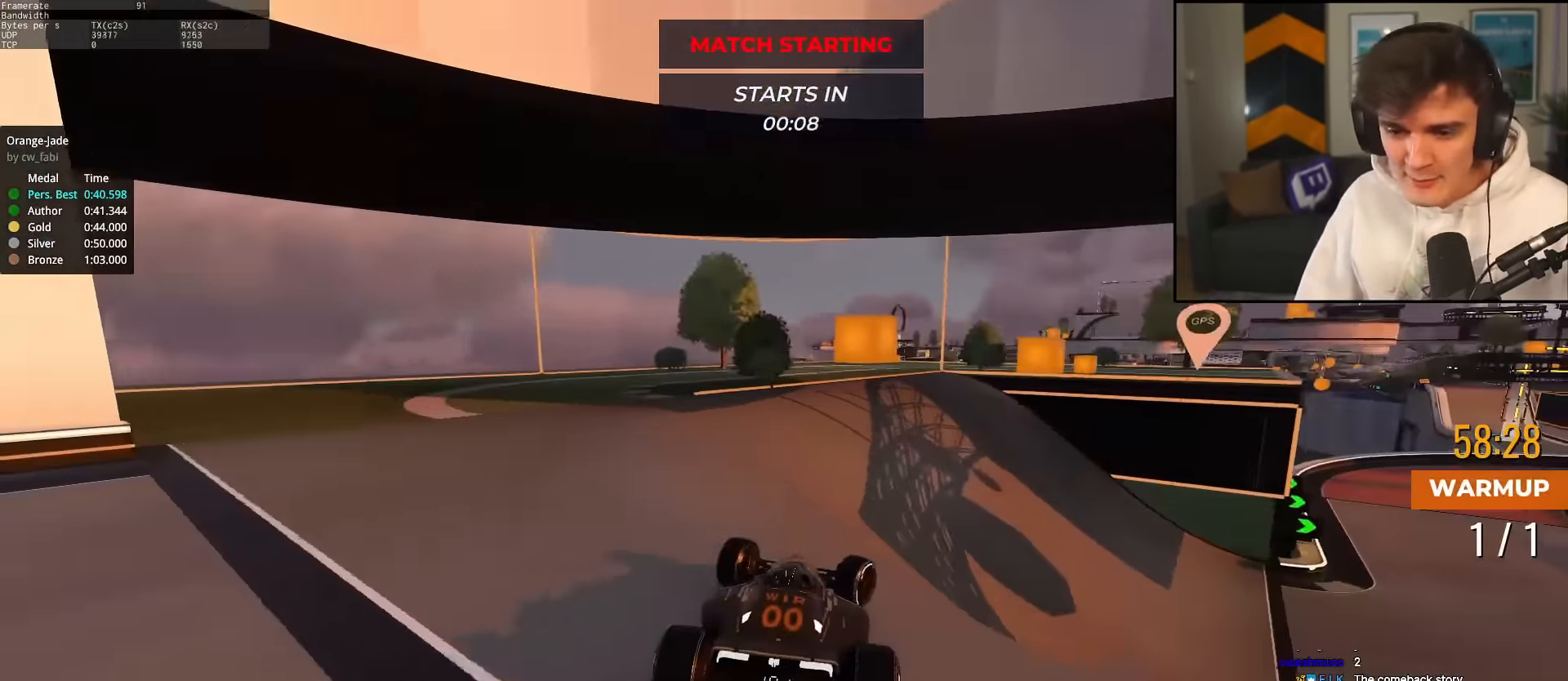
{"keys": ["up"], "events": [[267, "right", "up"], [351, "right", "down"], [501, "right", "up"]]}
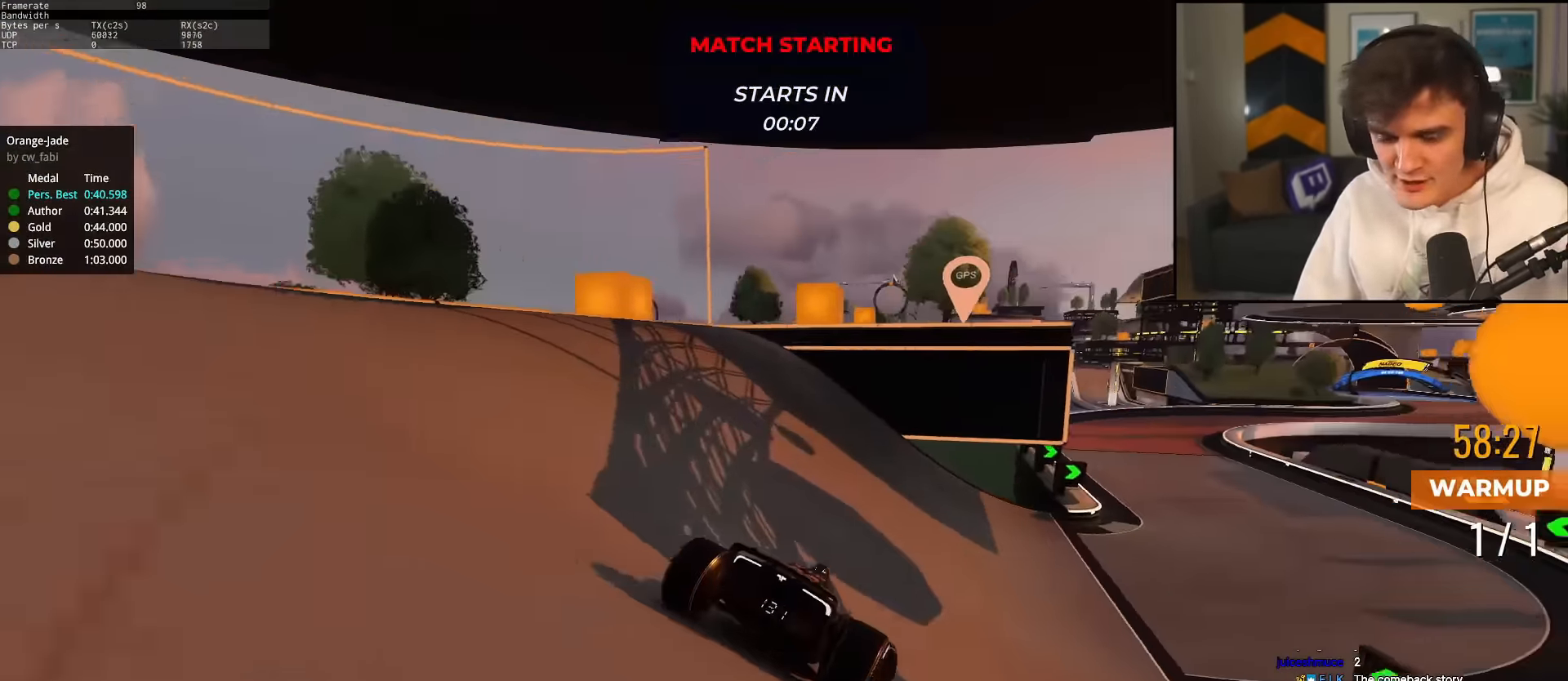
{"keys": ["up"], "events": [[333, "right", "down"], [417, "right", "up"]]}
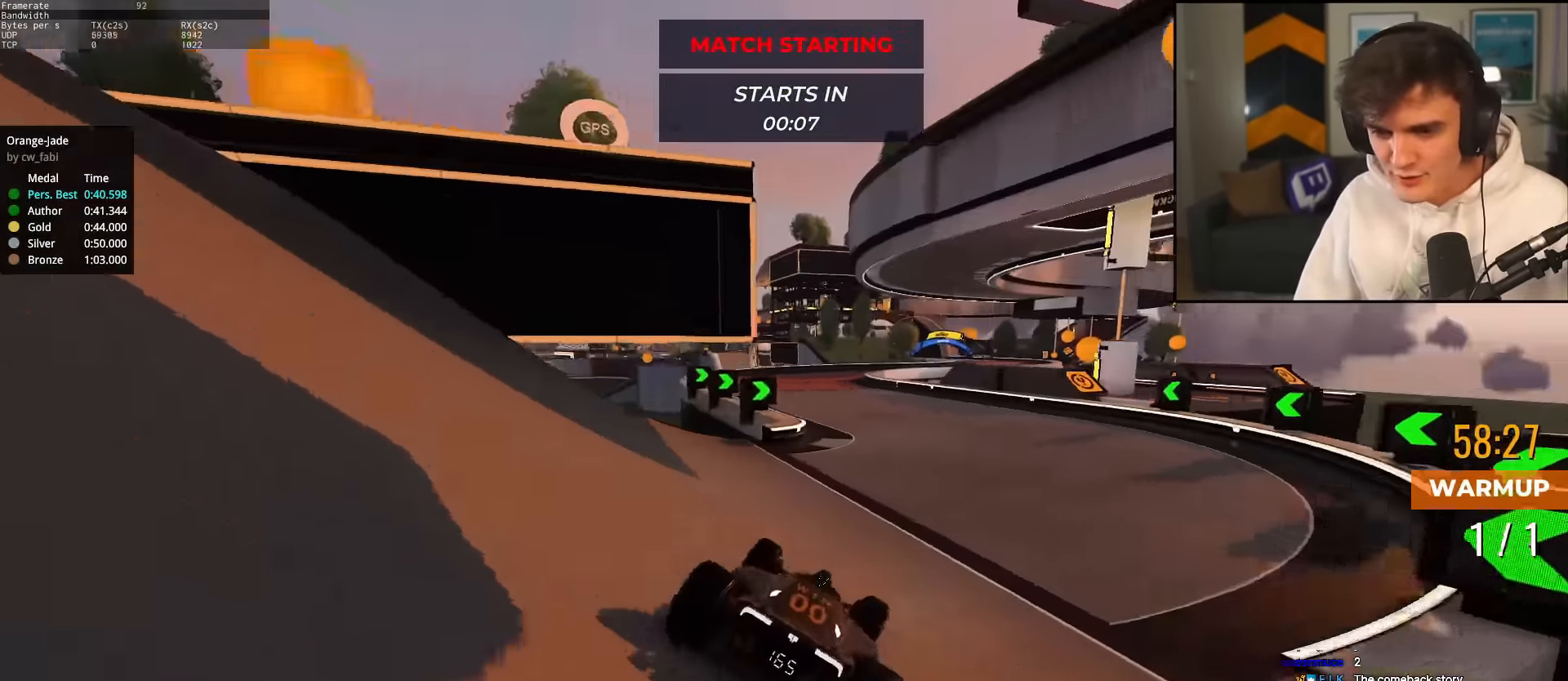
{"keys": ["up"], "events": [[67, "left", "down"], [200, "left", "up"], [301, "left", "down"], [484, "left", "up"]]}
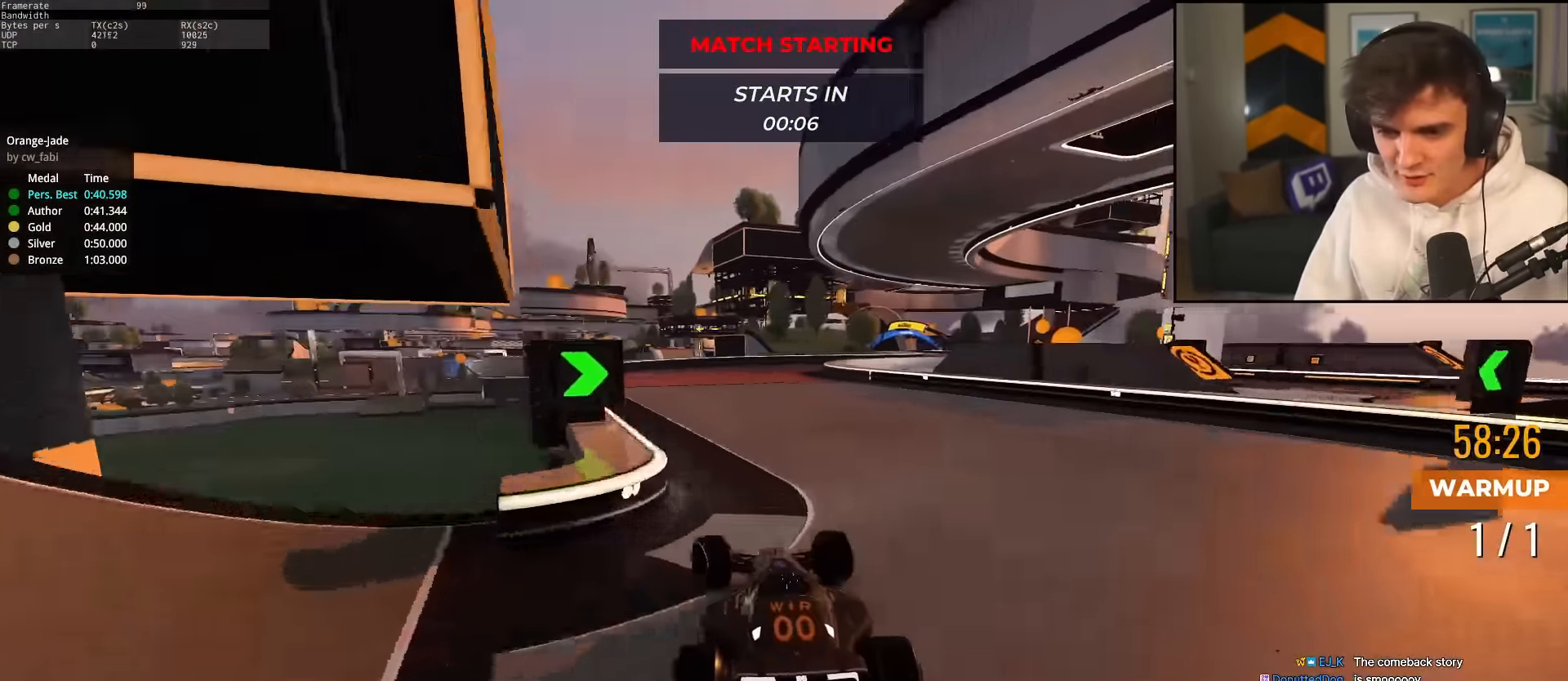
{"keys": ["right", "up"], "events": [[167, "right", "down"], [267, "right", "up"], [367, "right", "down"]]}
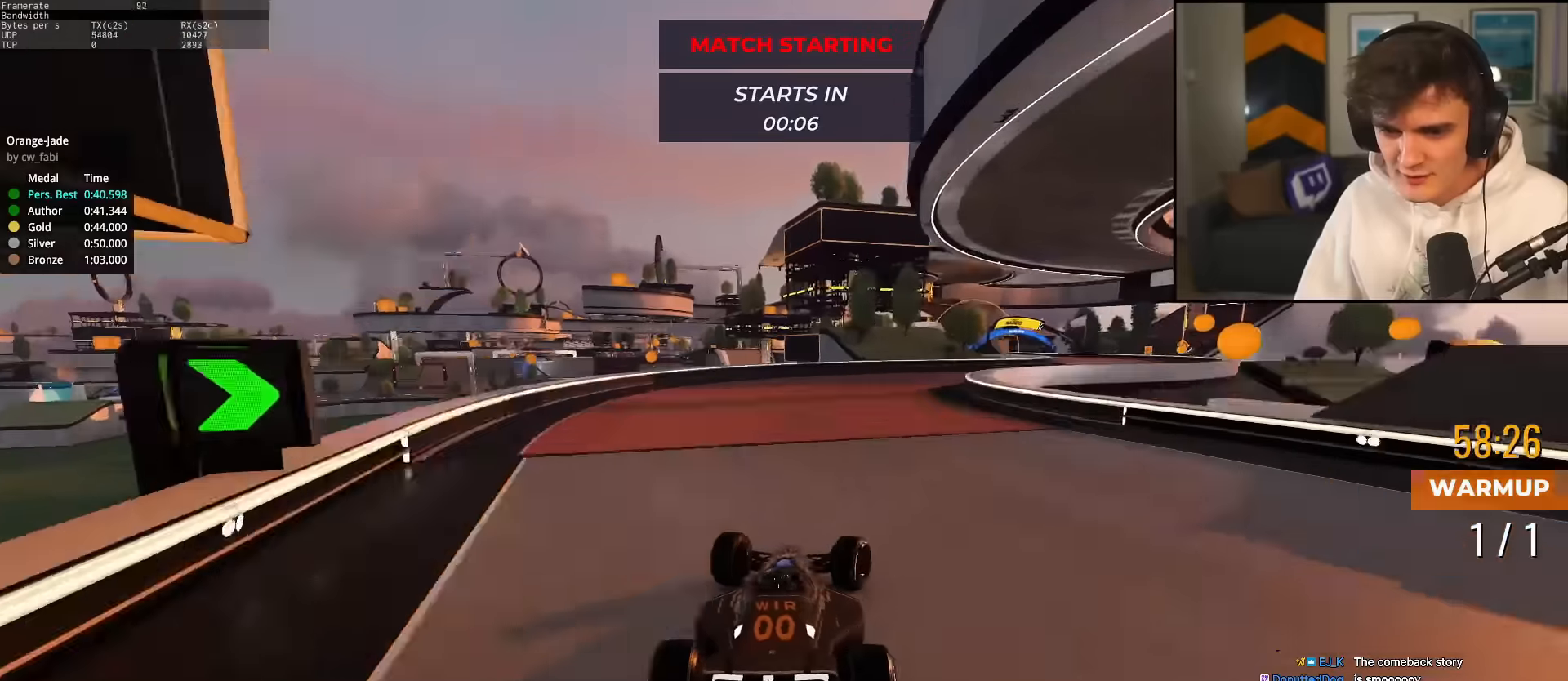
{"keys": [], "events": [[133, "right", "up"], [367, "up", "up"]]}